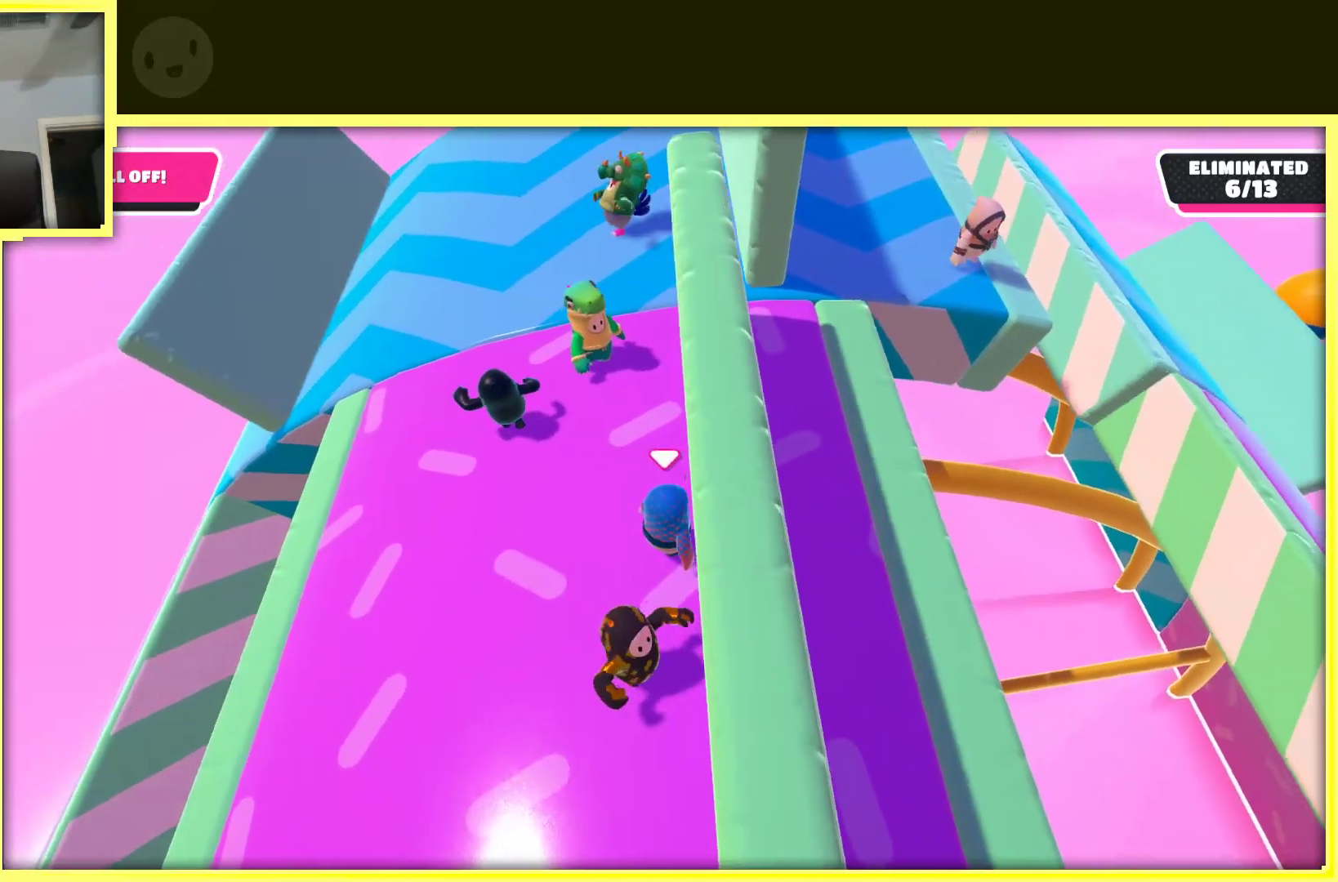
Gameplay with a controller (Xbox layout); each line is a JSON object with the inputs held at the frame after it. "events" lists button and stick changes between this image and that frame as [ms after this image, input, new state], when the widget could be followed in between. Not read: L3 R3.
{"buttons": [], "left_stick": "center", "right_stick": "left", "events": [[350, "right_stick", "left"]]}
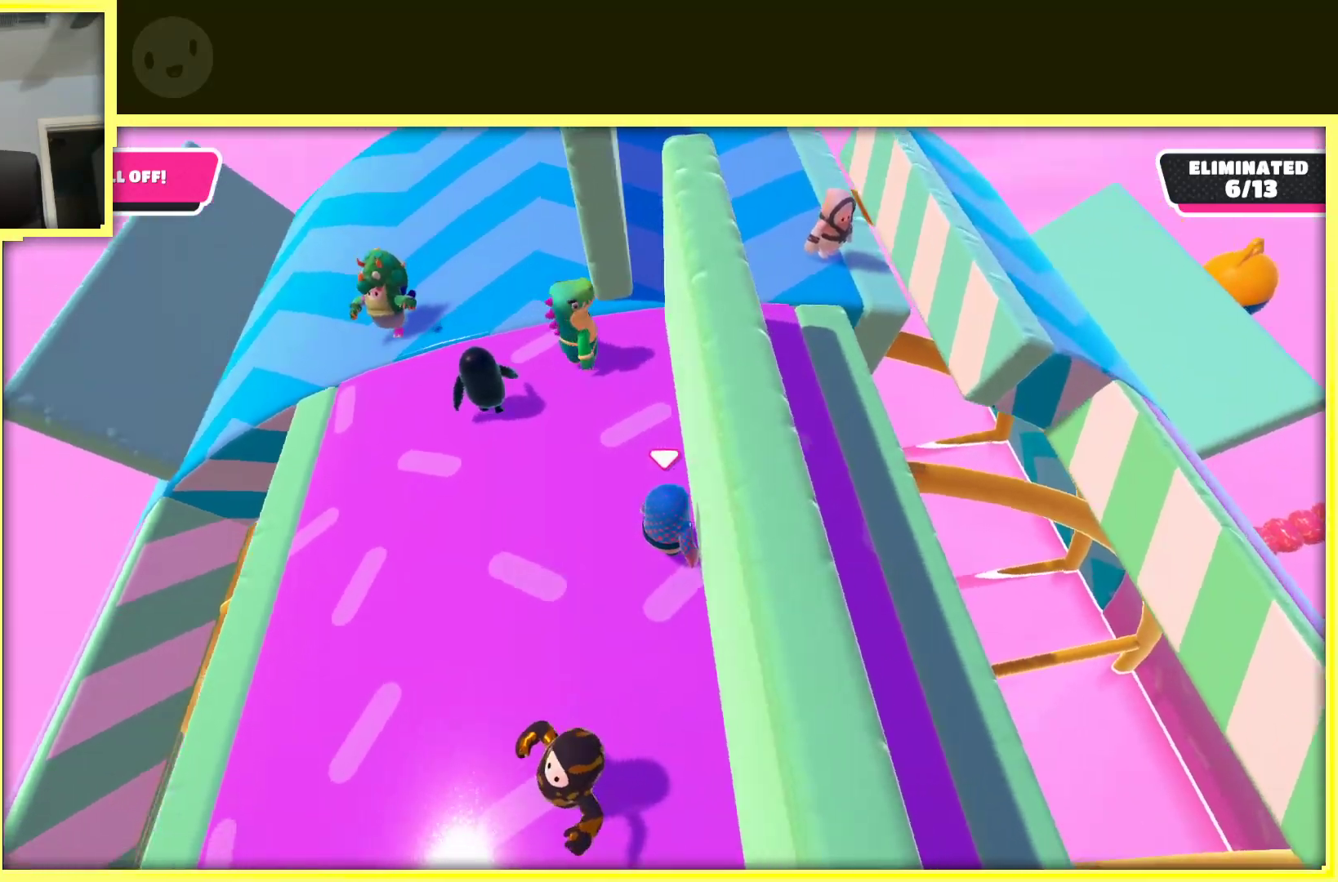
{"buttons": [], "left_stick": "center", "right_stick": "center", "events": [[33, "right_stick", "center"], [133, "left_stick", "up"], [233, "left_stick", "center"]]}
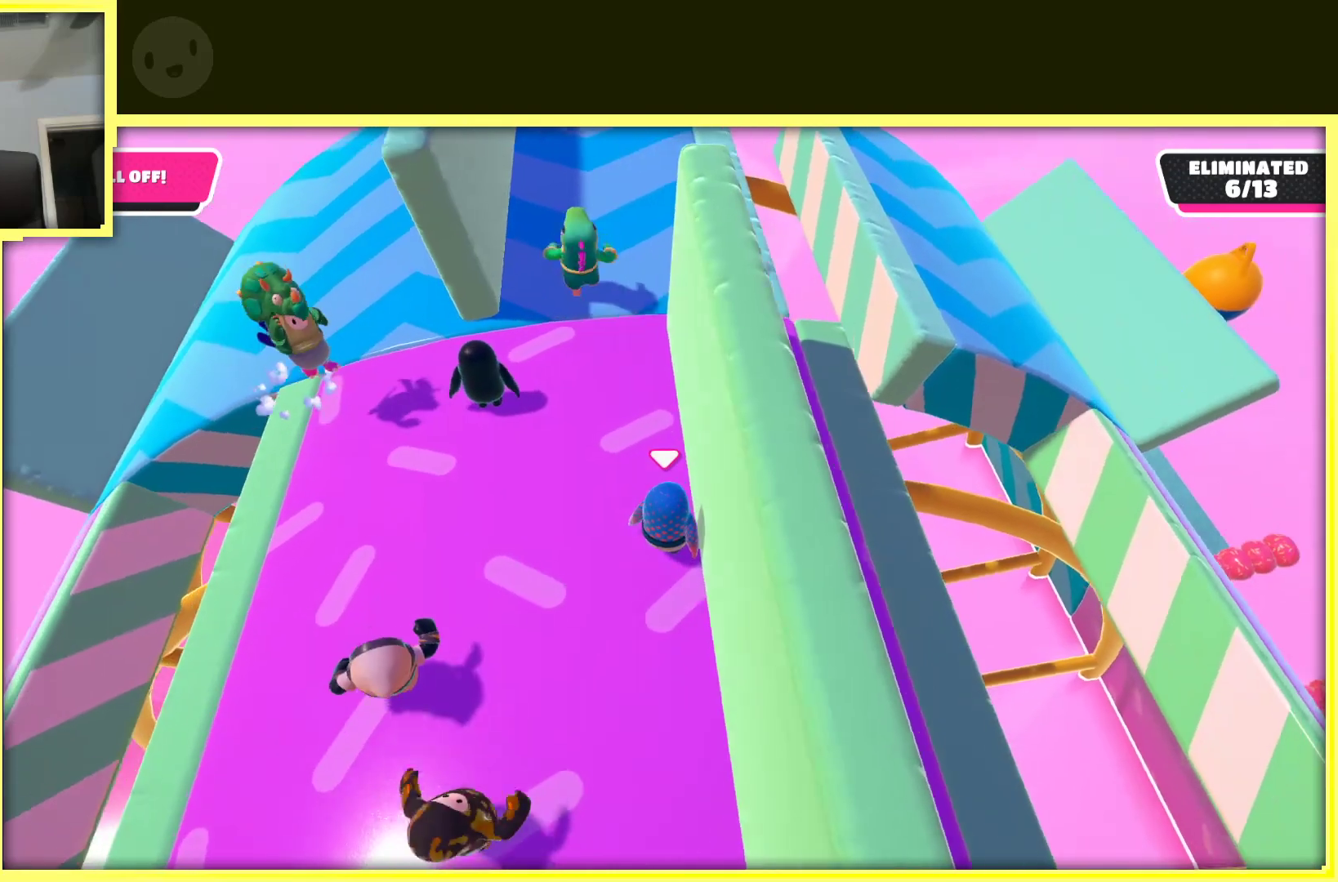
{"buttons": [], "left_stick": "center", "right_stick": "left", "events": [[350, "right_stick", "left"]]}
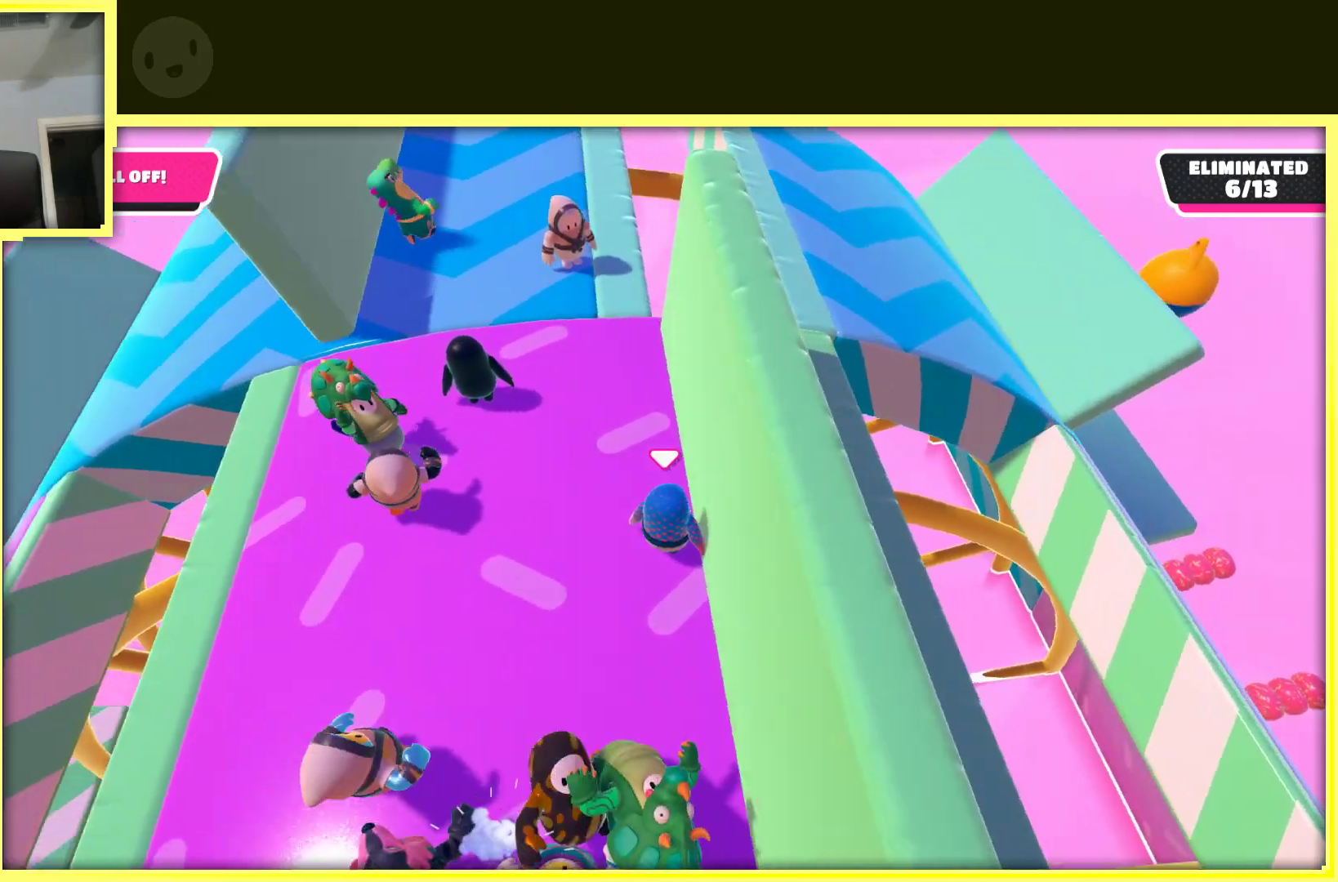
{"buttons": [], "left_stick": "center", "right_stick": "center", "events": [[83, "right_stick", "center"]]}
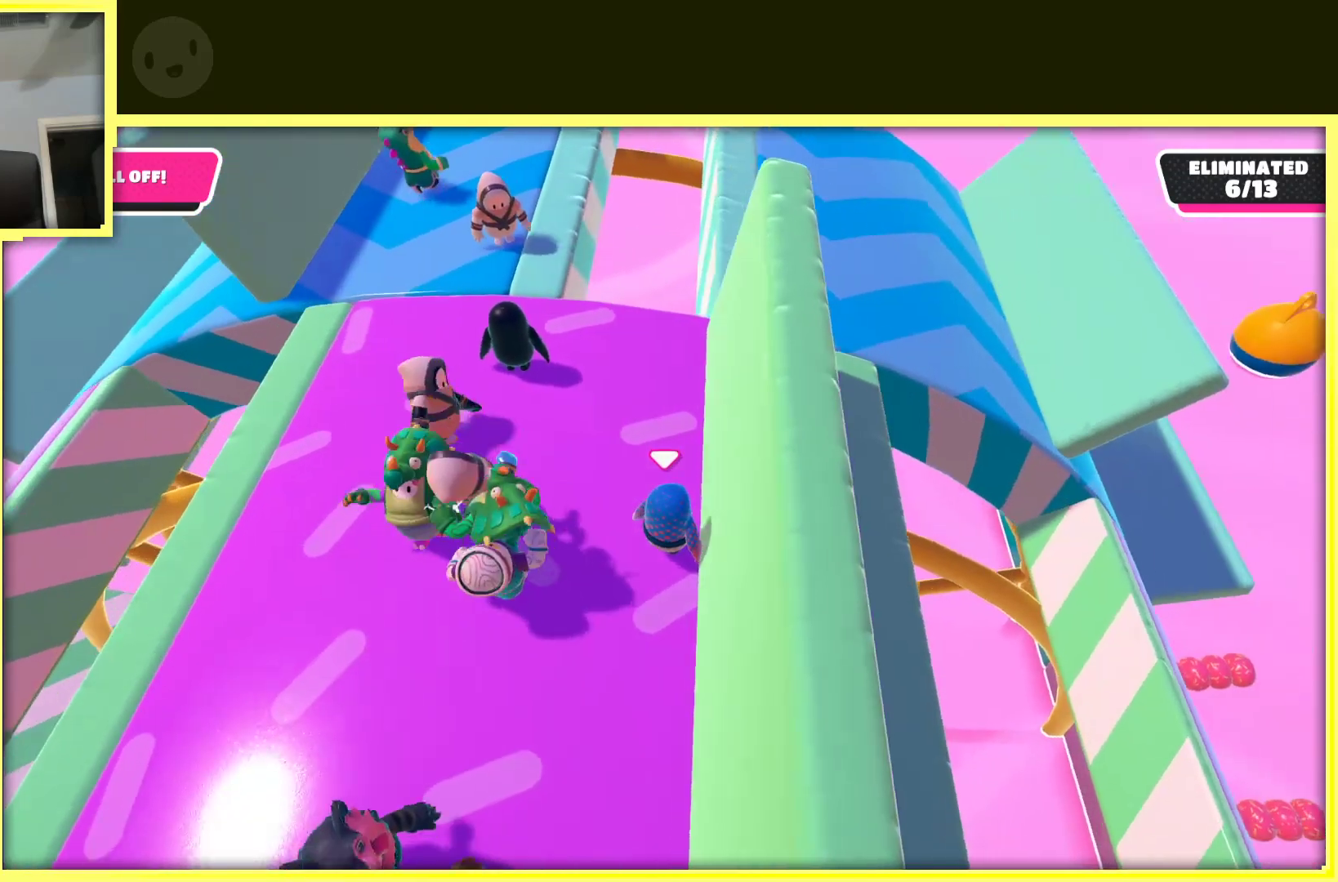
{"buttons": [], "left_stick": "center", "right_stick": "center", "events": [[50, "right_stick", "left"], [217, "right_stick", "center"]]}
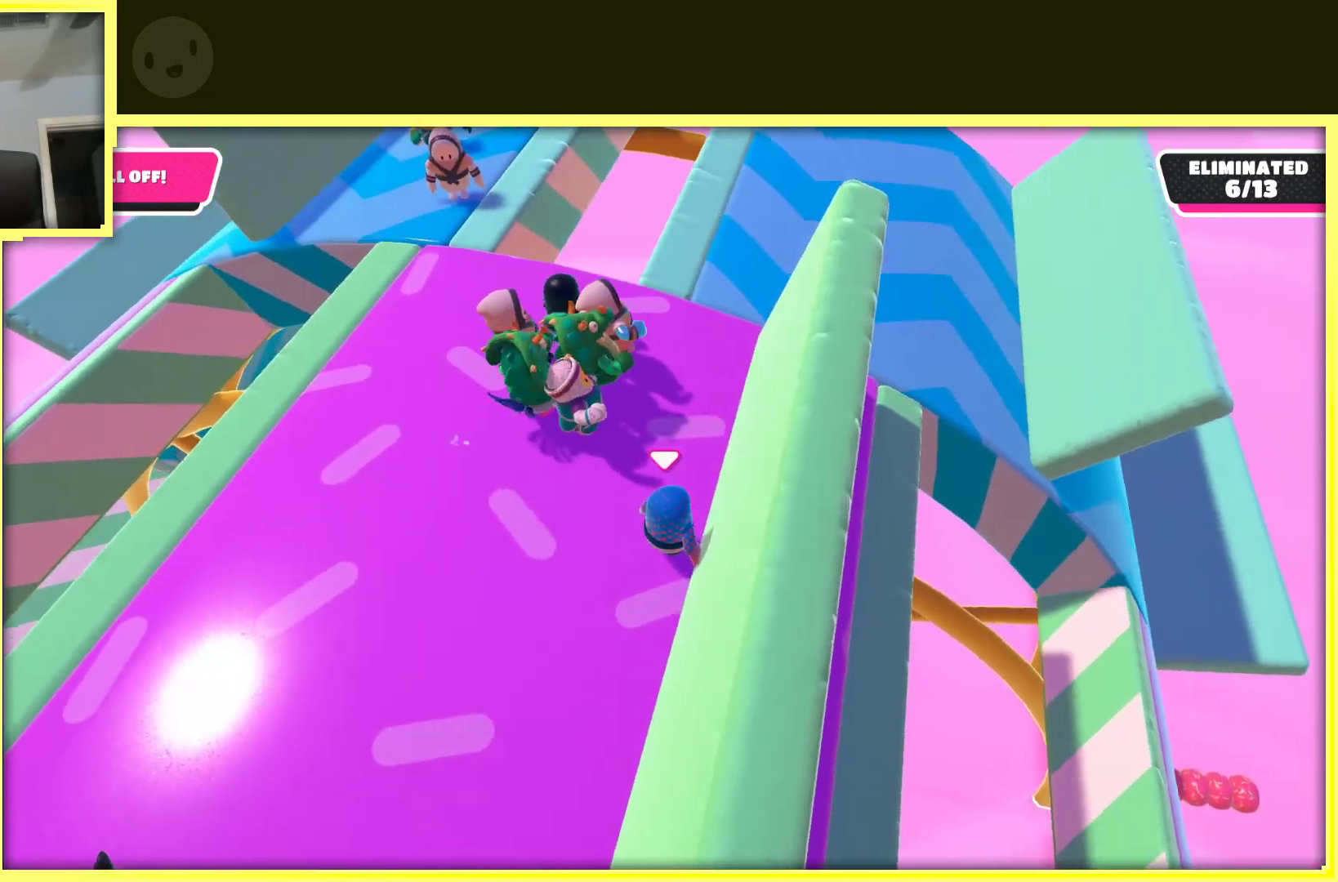
{"buttons": [], "left_stick": "center", "right_stick": "center", "events": []}
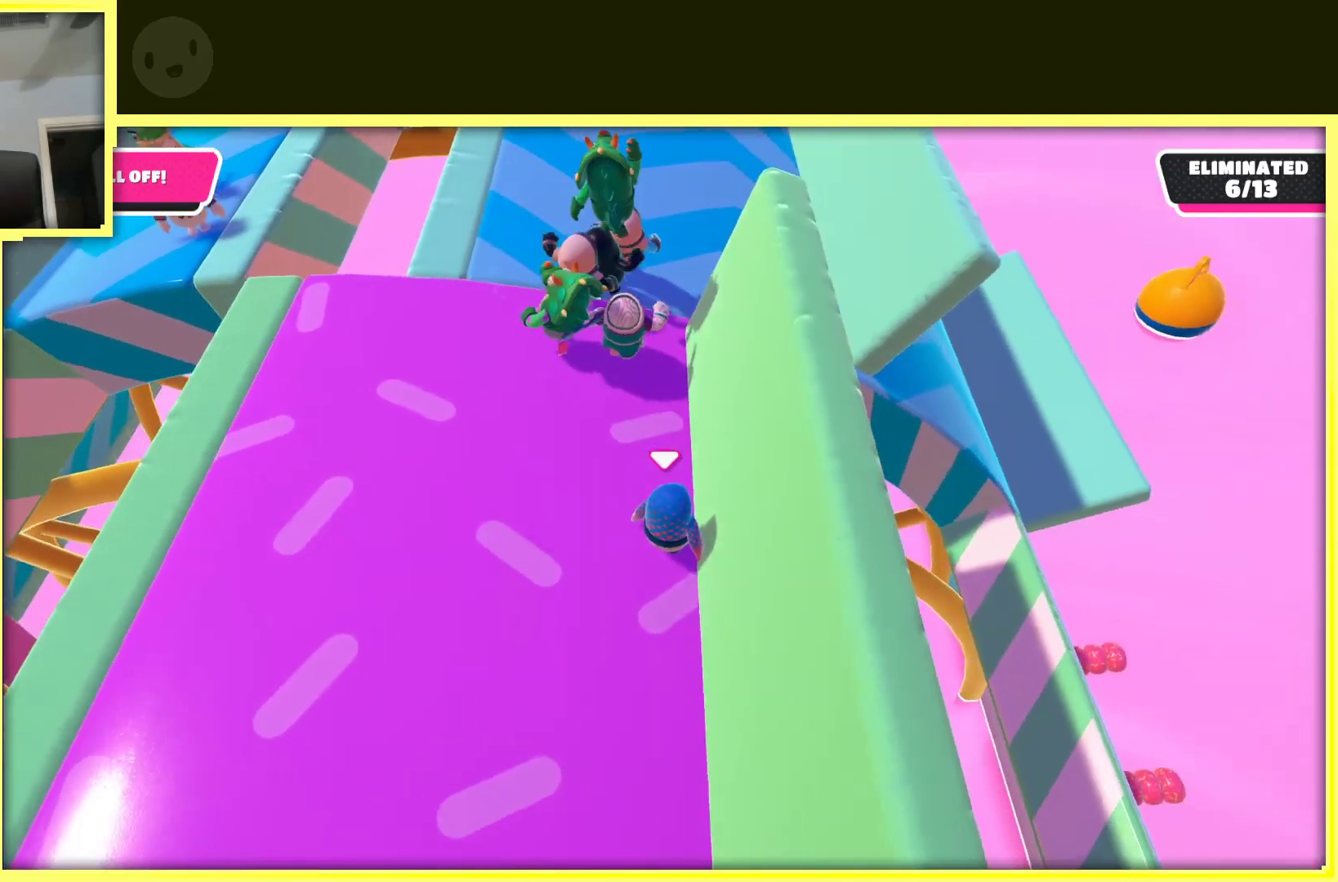
{"buttons": [], "left_stick": "center", "right_stick": "center", "events": [[117, "right_stick", "left"], [217, "left_stick", "up-left"], [283, "right_stick", "center"], [450, "left_stick", "center"]]}
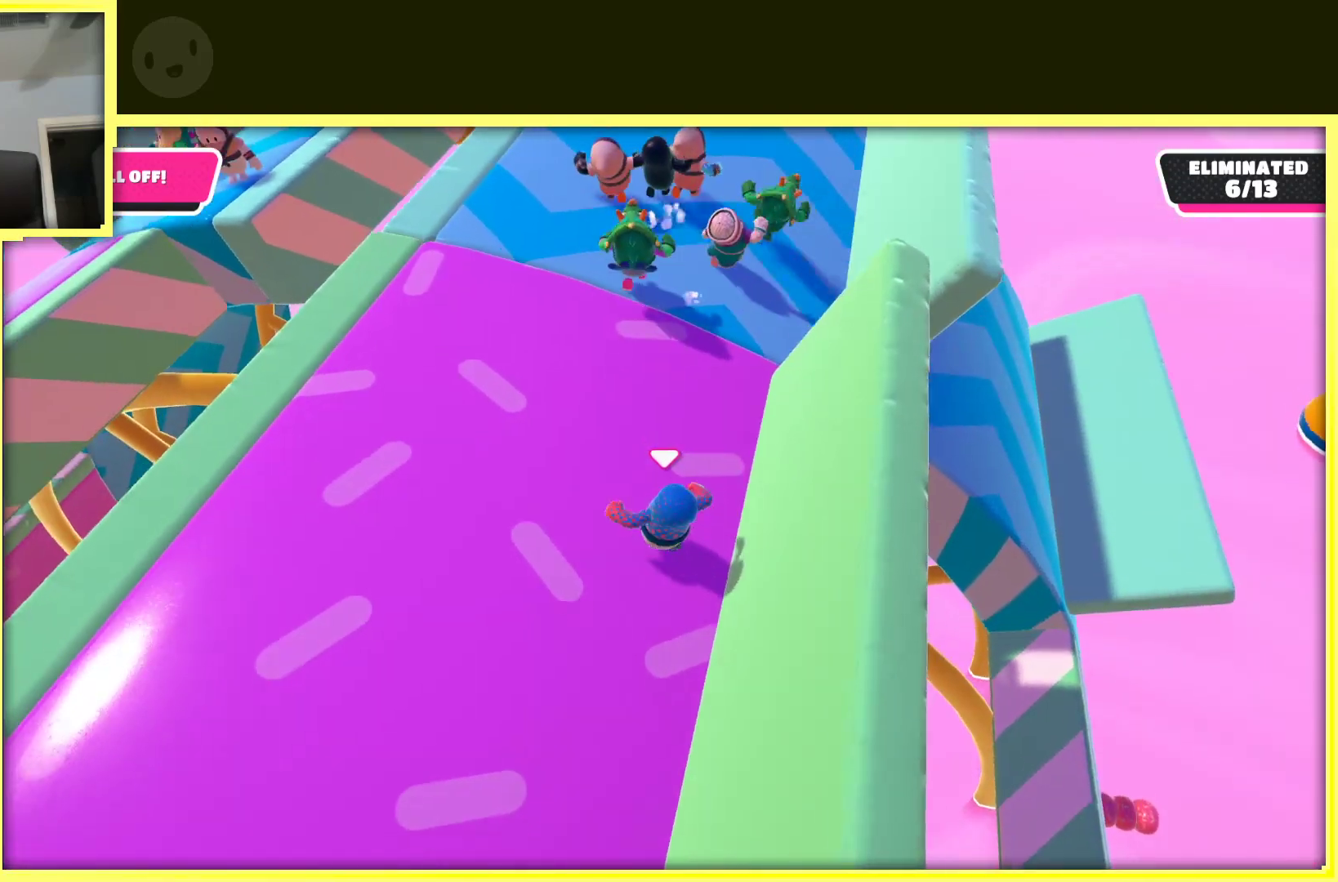
{"buttons": [], "left_stick": "up", "right_stick": "center", "events": [[200, "left_stick", "up"]]}
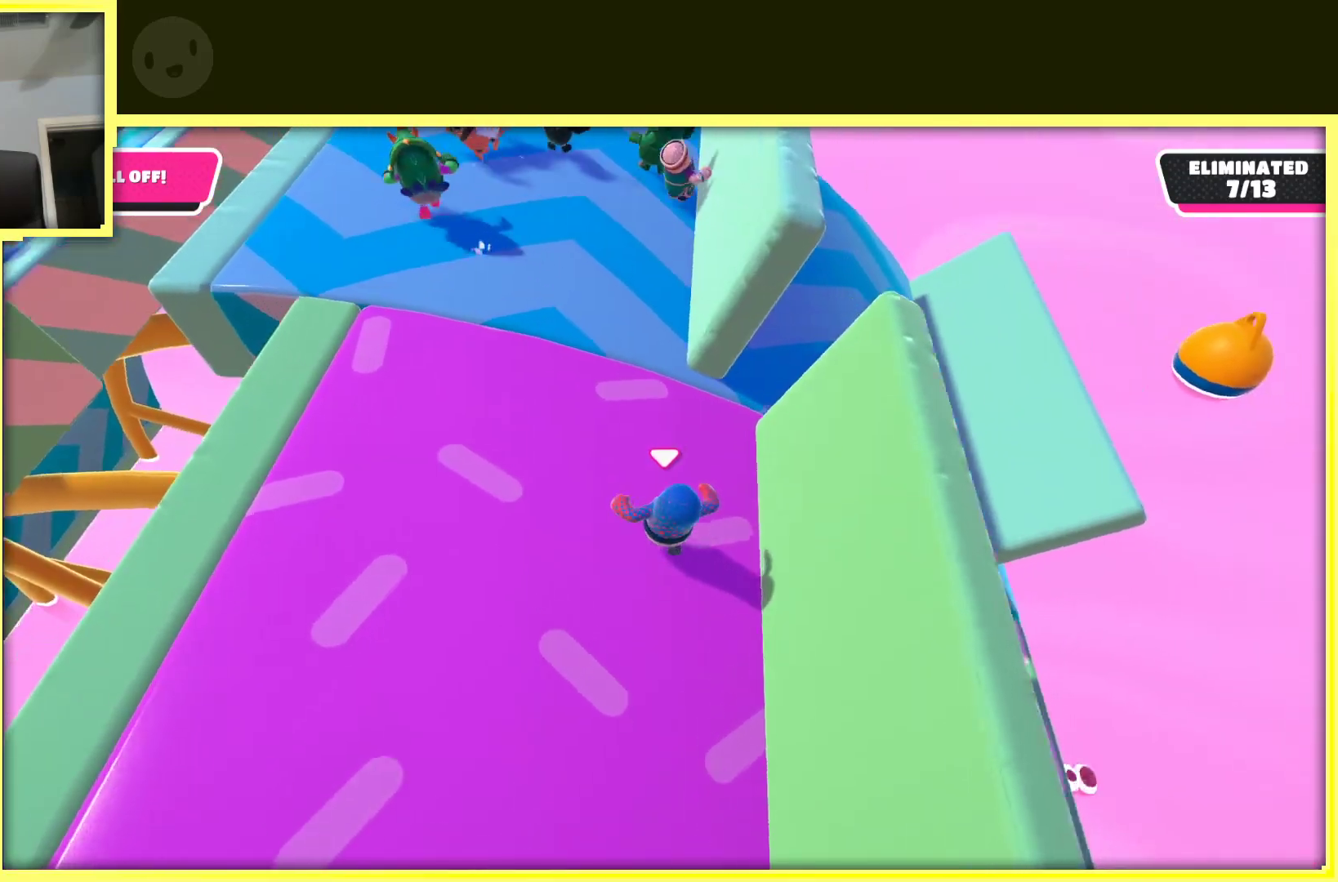
{"buttons": [], "left_stick": "up-left", "right_stick": "left", "events": [[100, "left_stick", "up-right"], [200, "left_stick", "up"], [417, "left_stick", "up-left"], [467, "right_stick", "left"]]}
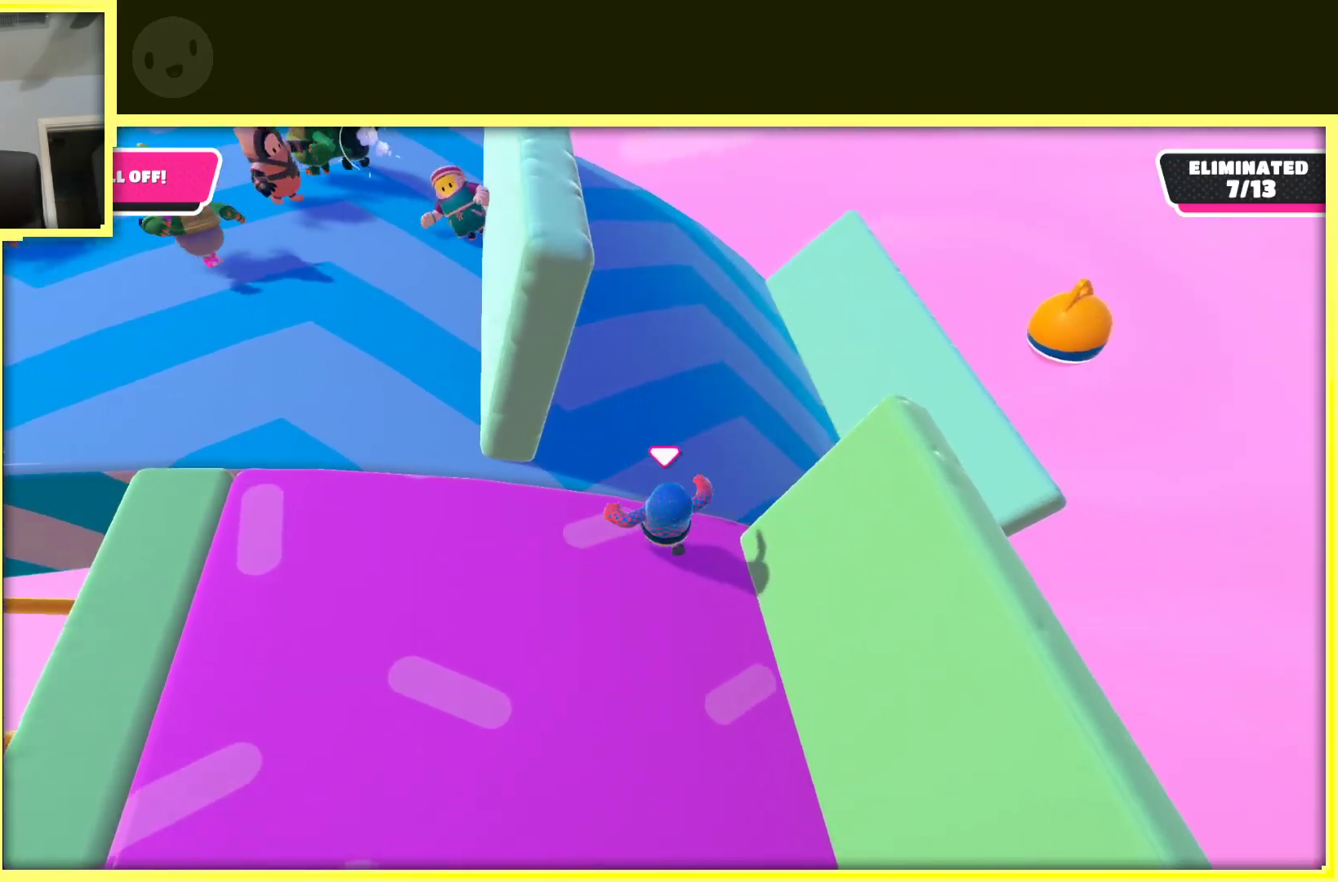
{"buttons": [], "left_stick": "right", "right_stick": "left", "events": [[50, "left_stick", "up"], [117, "right_stick", "center"], [450, "right_stick", "left"], [483, "left_stick", "right"]]}
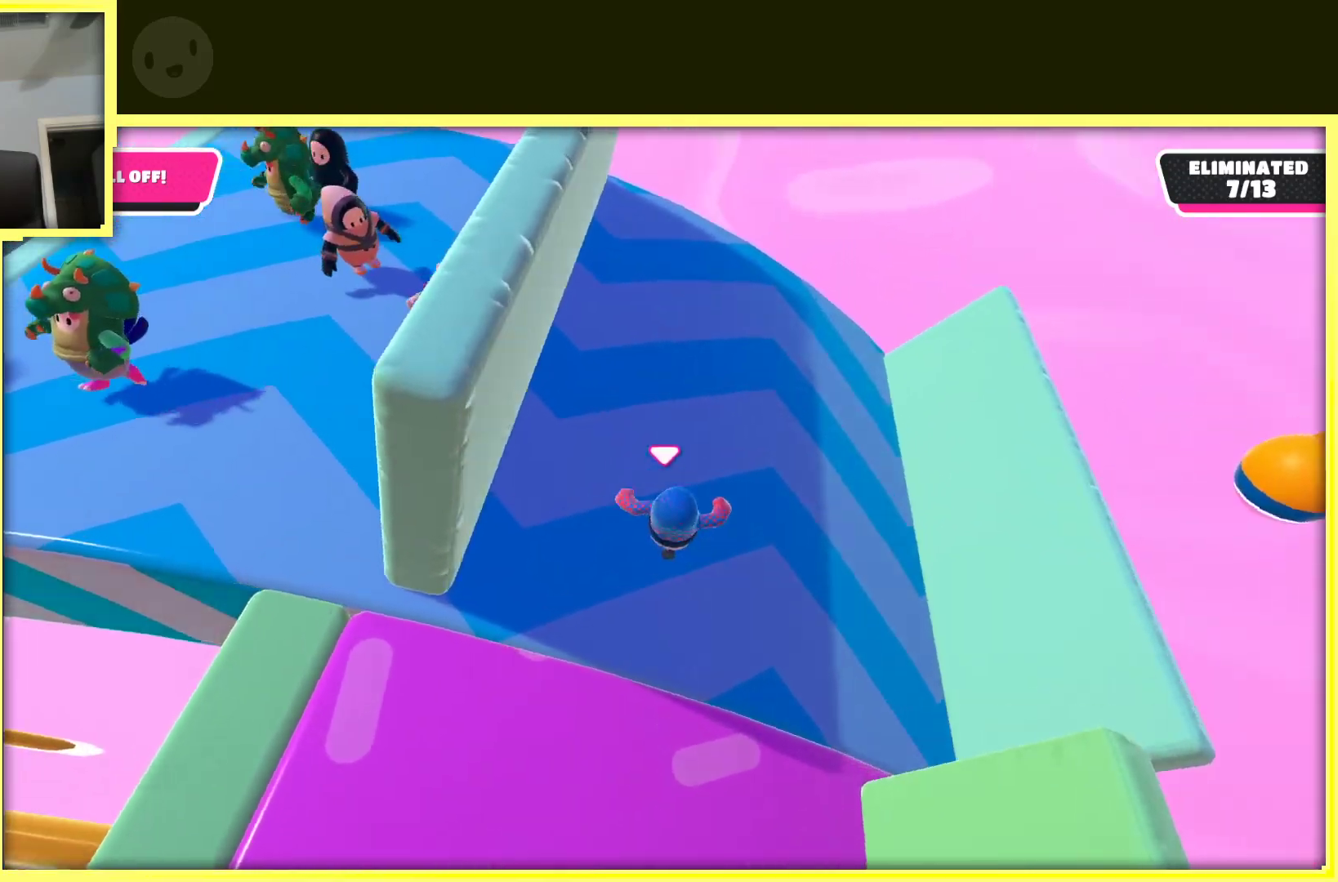
{"buttons": [], "left_stick": "down", "right_stick": "up", "events": [[217, "left_stick", "down-right"], [267, "right_stick", "up-left"], [400, "right_stick", "up"], [433, "left_stick", "down"]]}
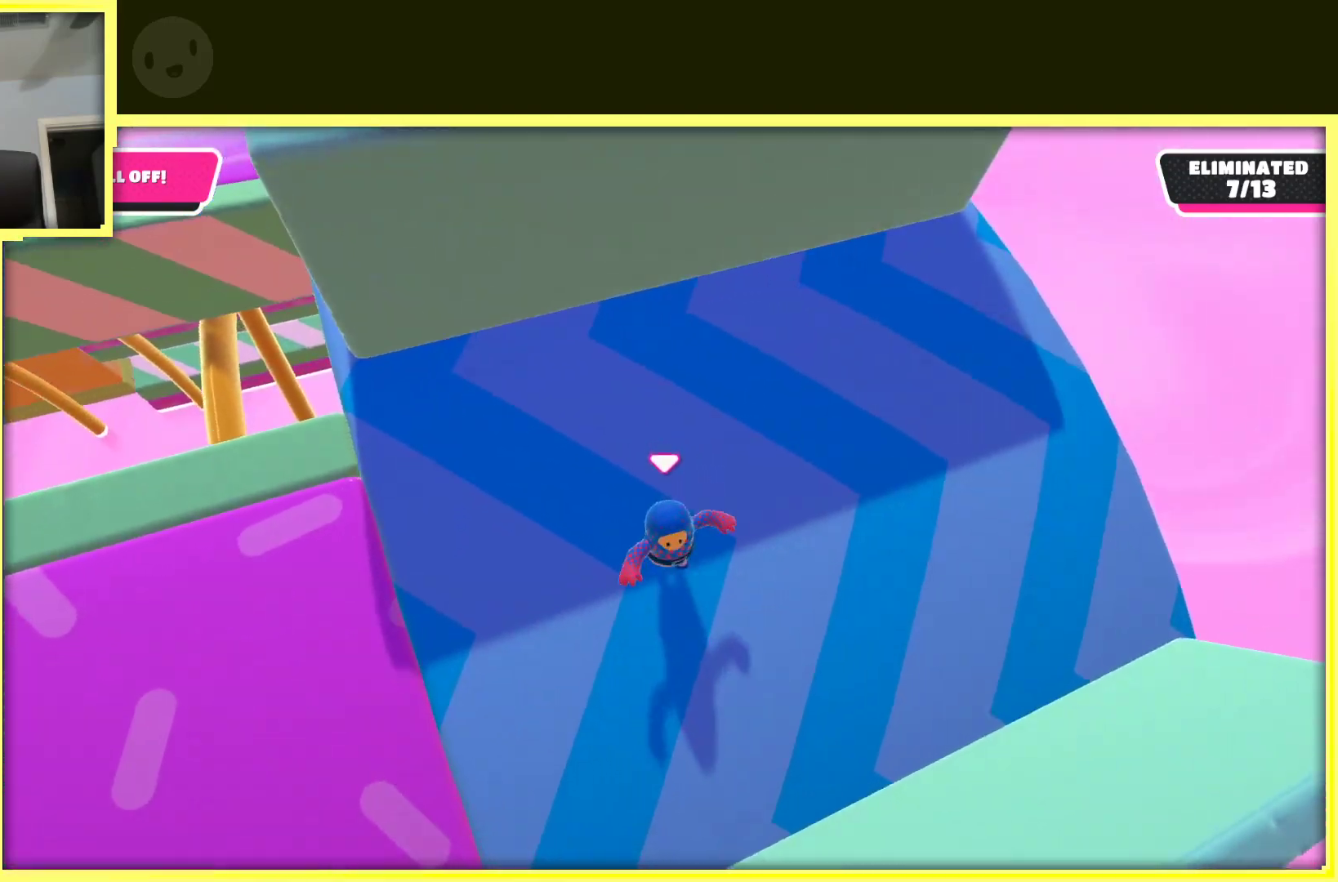
{"buttons": [], "left_stick": "center", "right_stick": "left", "events": [[17, "right_stick", "left"], [300, "left_stick", "center"]]}
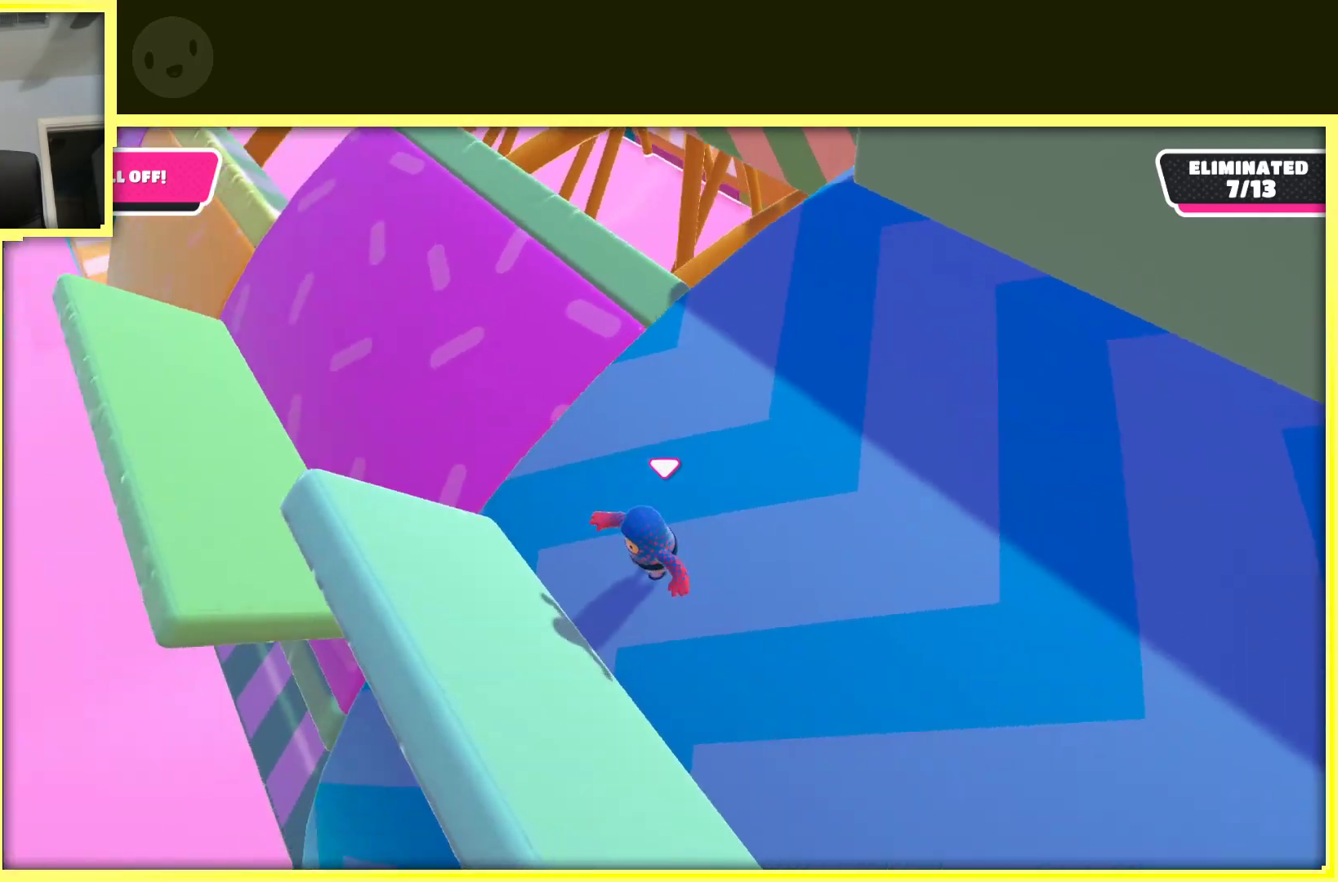
{"buttons": [], "left_stick": "down", "right_stick": "center", "events": [[67, "right_stick", "center"], [467, "left_stick", "down"]]}
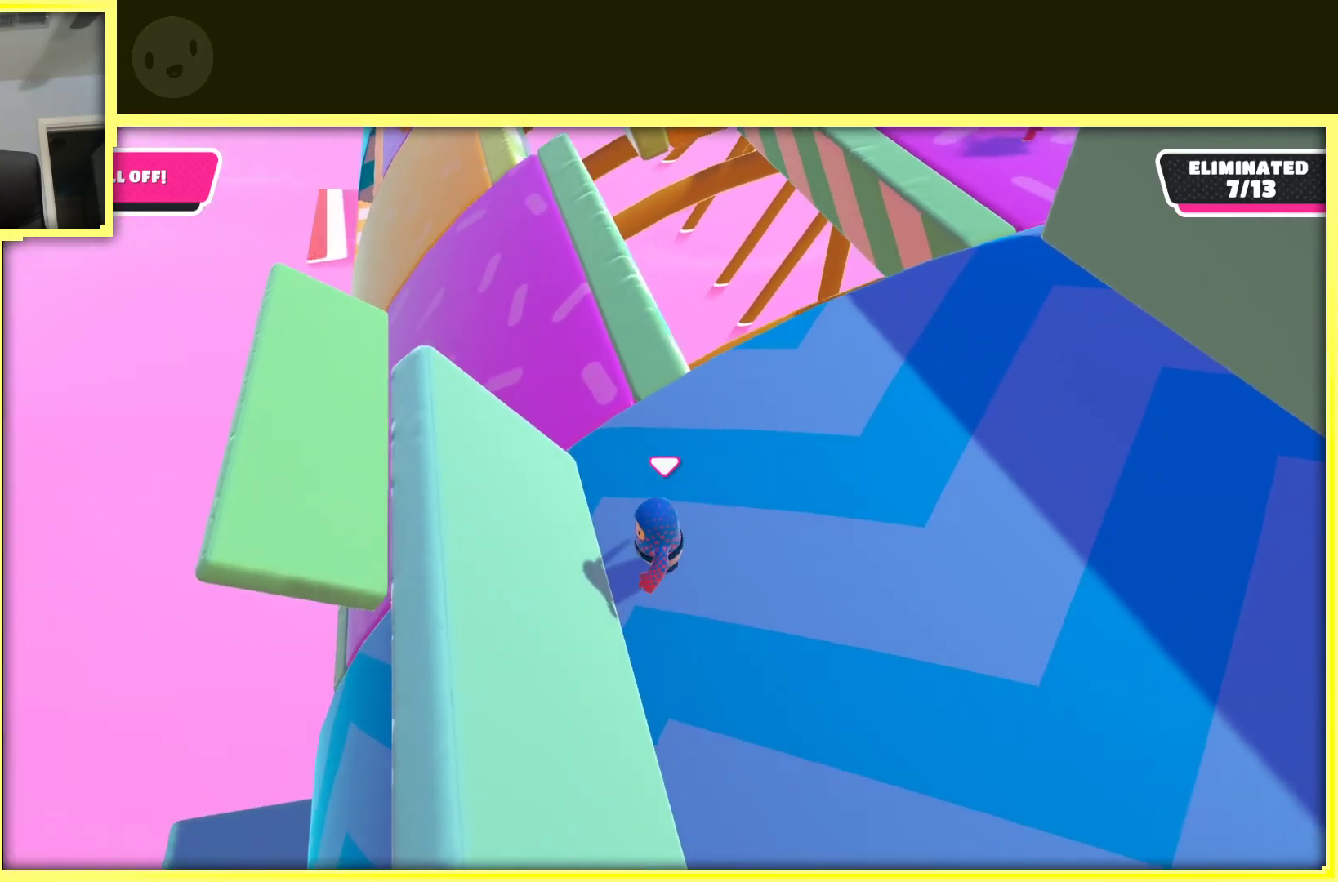
{"buttons": [], "left_stick": "center", "right_stick": "up", "events": [[183, "left_stick", "center"], [433, "right_stick", "up"]]}
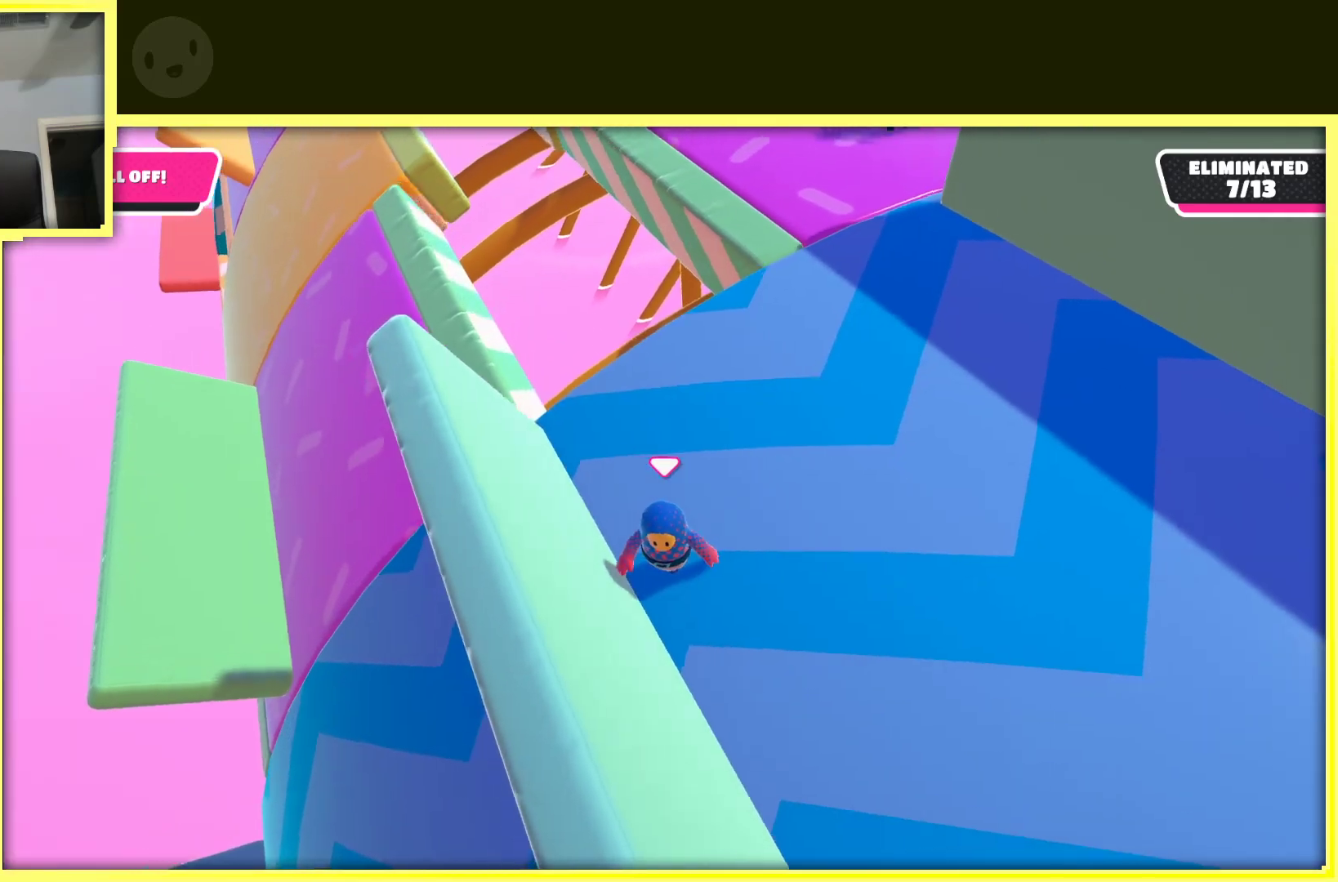
{"buttons": [], "left_stick": "center", "right_stick": "center", "events": [[50, "right_stick", "up-right"], [333, "right_stick", "center"]]}
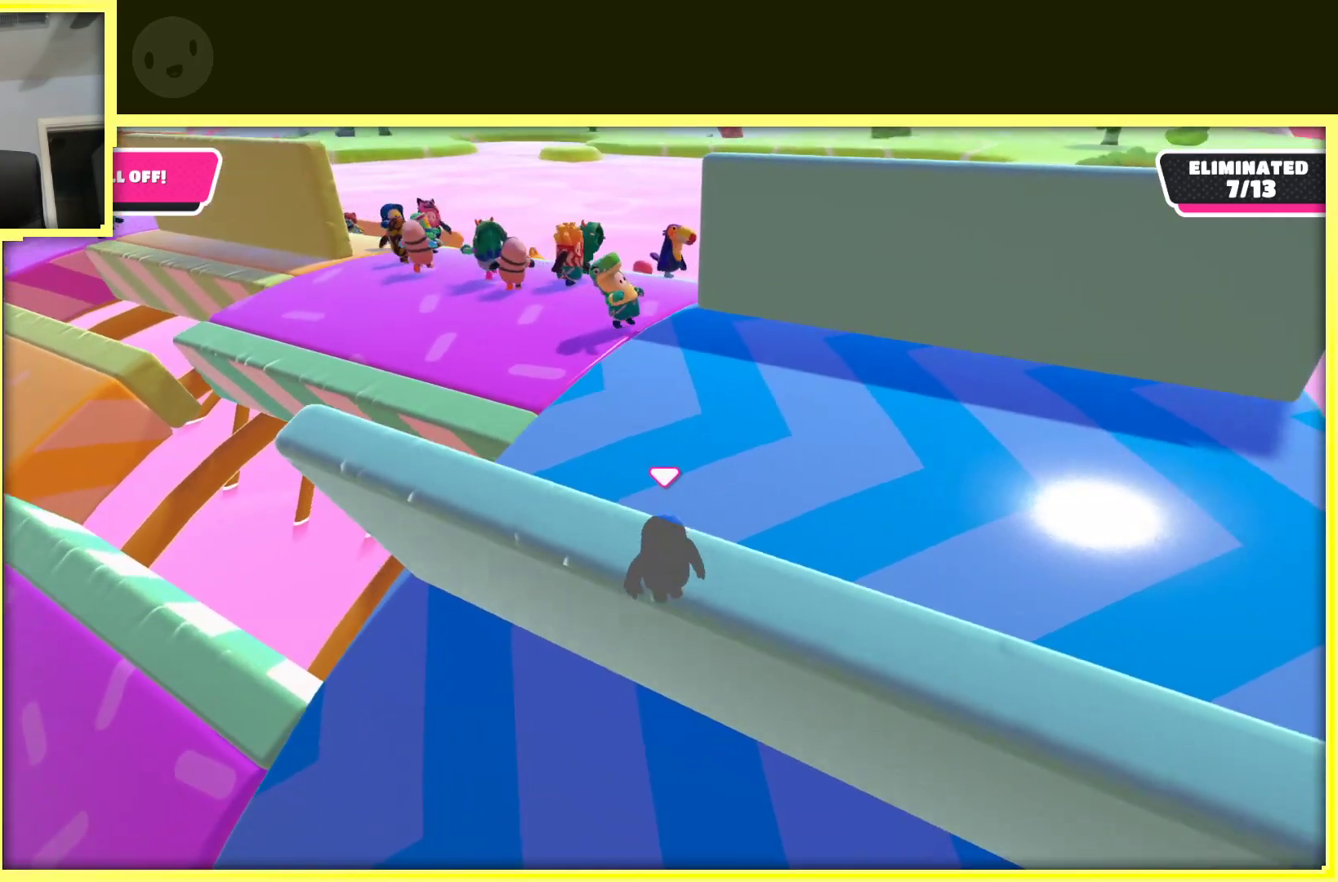
{"buttons": [], "left_stick": "center", "right_stick": "left", "events": [[367, "right_stick", "left"]]}
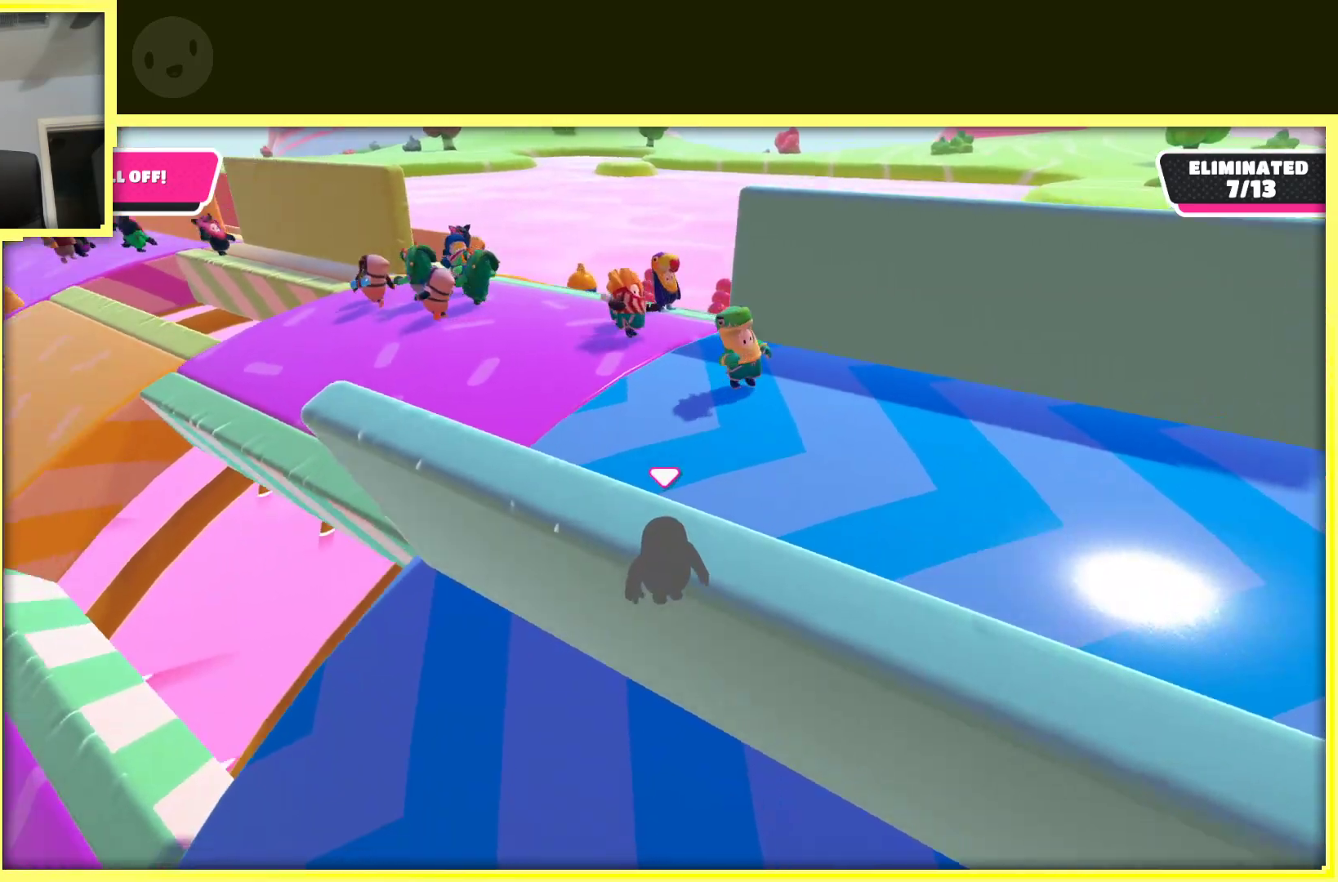
{"buttons": [], "left_stick": "center", "right_stick": "center", "events": [[300, "right_stick", "center"]]}
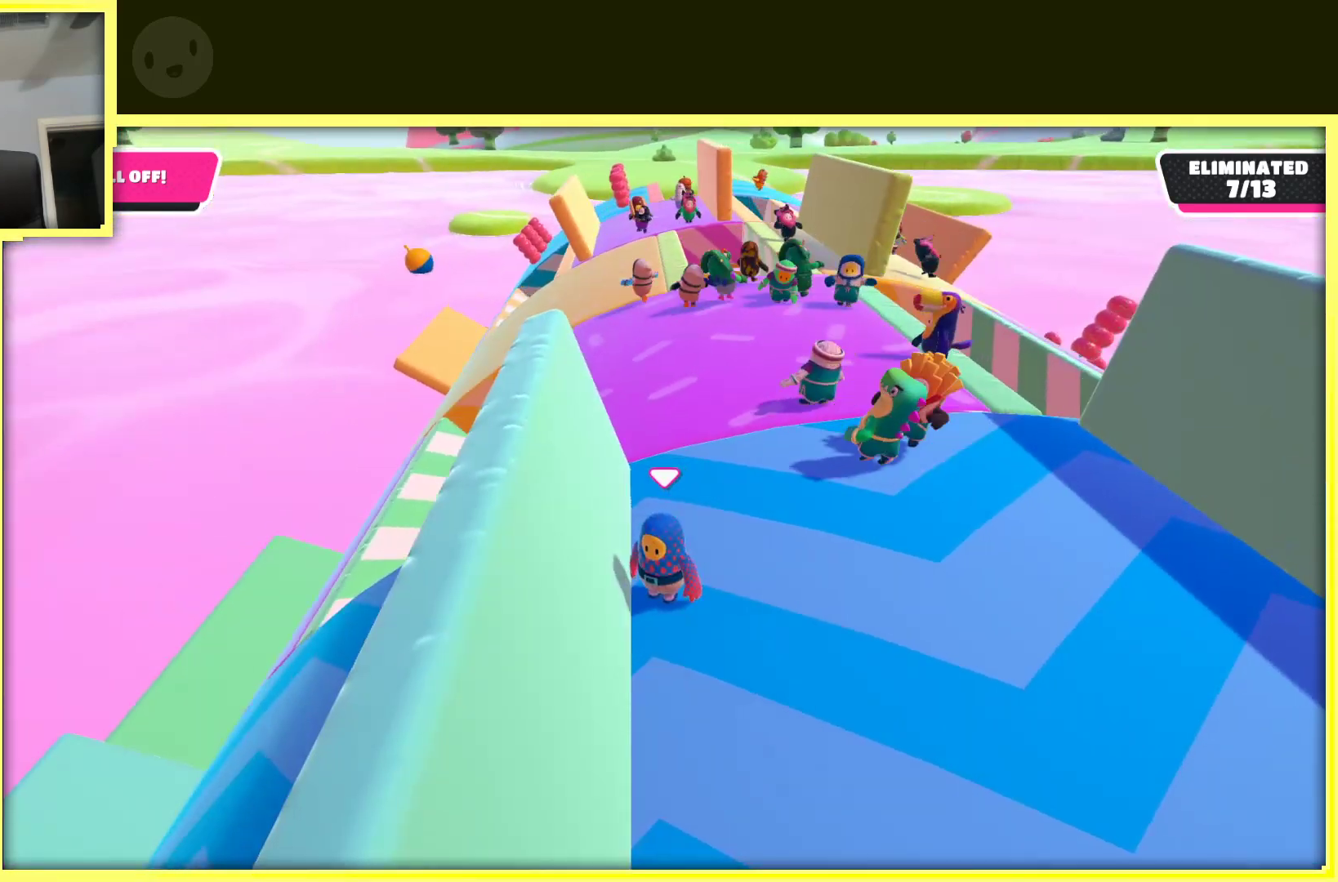
{"buttons": [], "left_stick": "center", "right_stick": "center", "events": []}
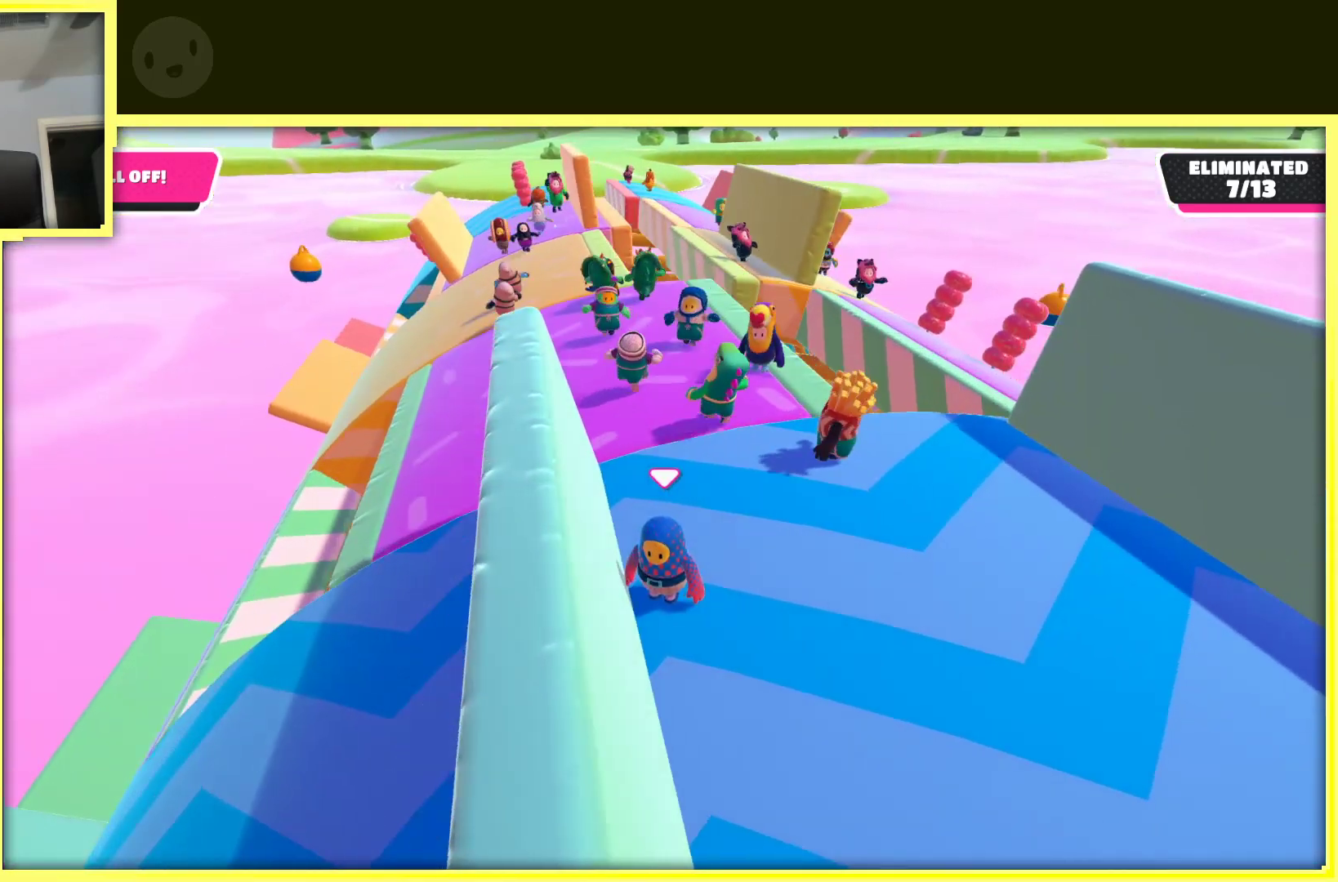
{"buttons": [], "left_stick": "center", "right_stick": "center", "events": [[183, "right_stick", "down-left"], [350, "right_stick", "center"]]}
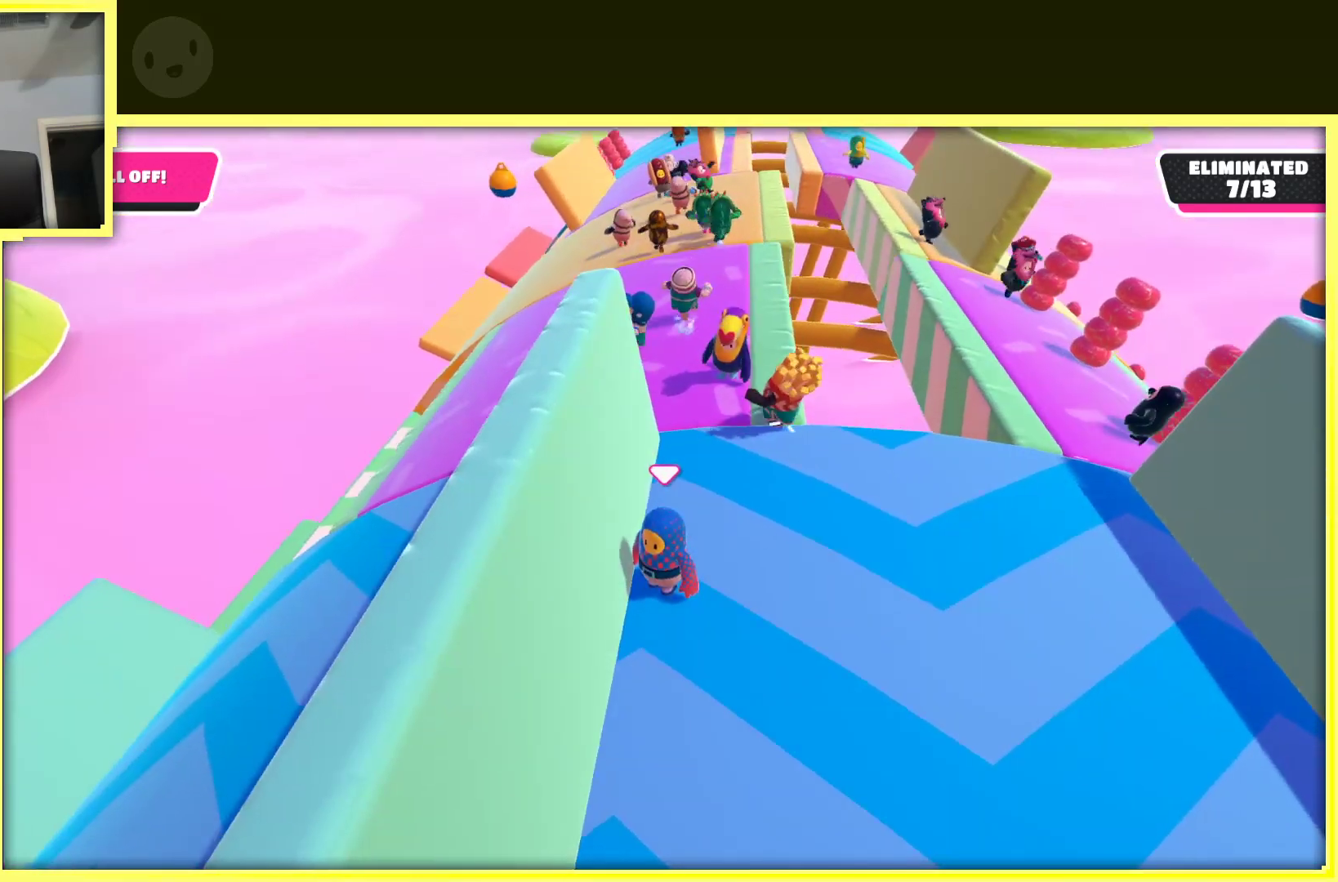
{"buttons": [], "left_stick": "center", "right_stick": "left", "events": [[367, "right_stick", "left"]]}
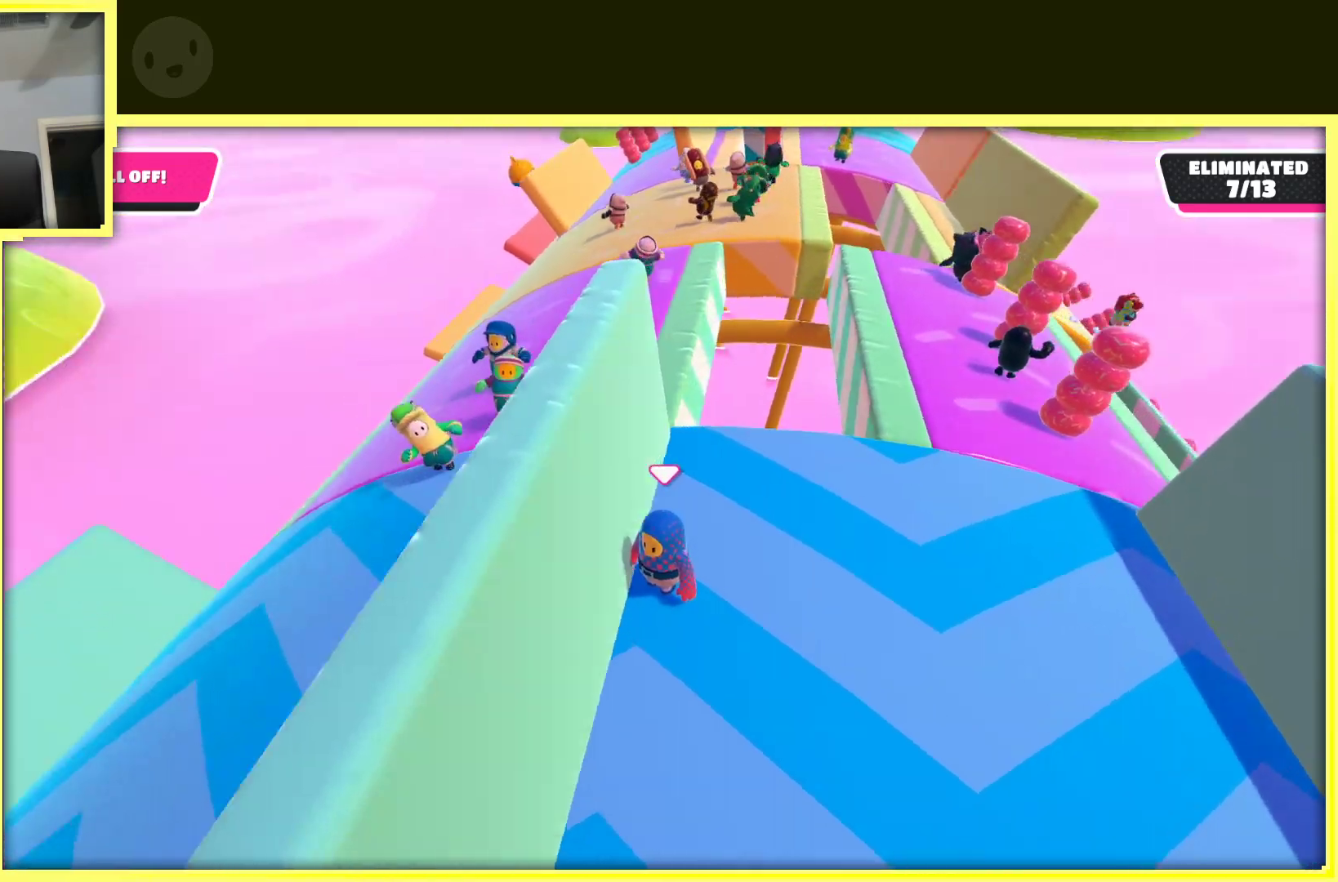
{"buttons": [], "left_stick": "right", "right_stick": "center", "events": [[67, "right_stick", "center"], [100, "left_stick", "right"]]}
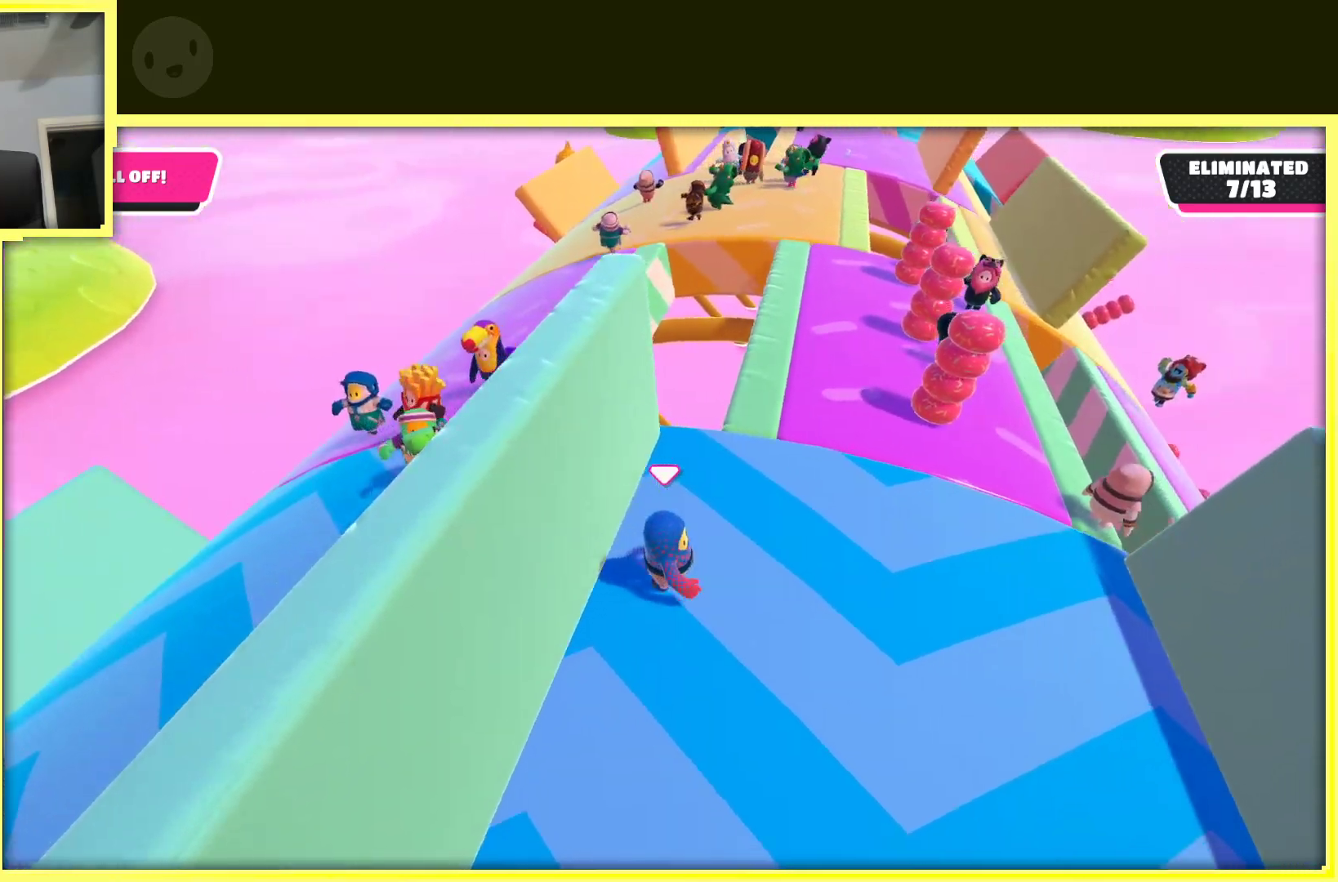
{"buttons": [], "left_stick": "center", "right_stick": "down-left", "events": [[83, "left_stick", "center"], [350, "right_stick", "left"], [417, "right_stick", "down-left"]]}
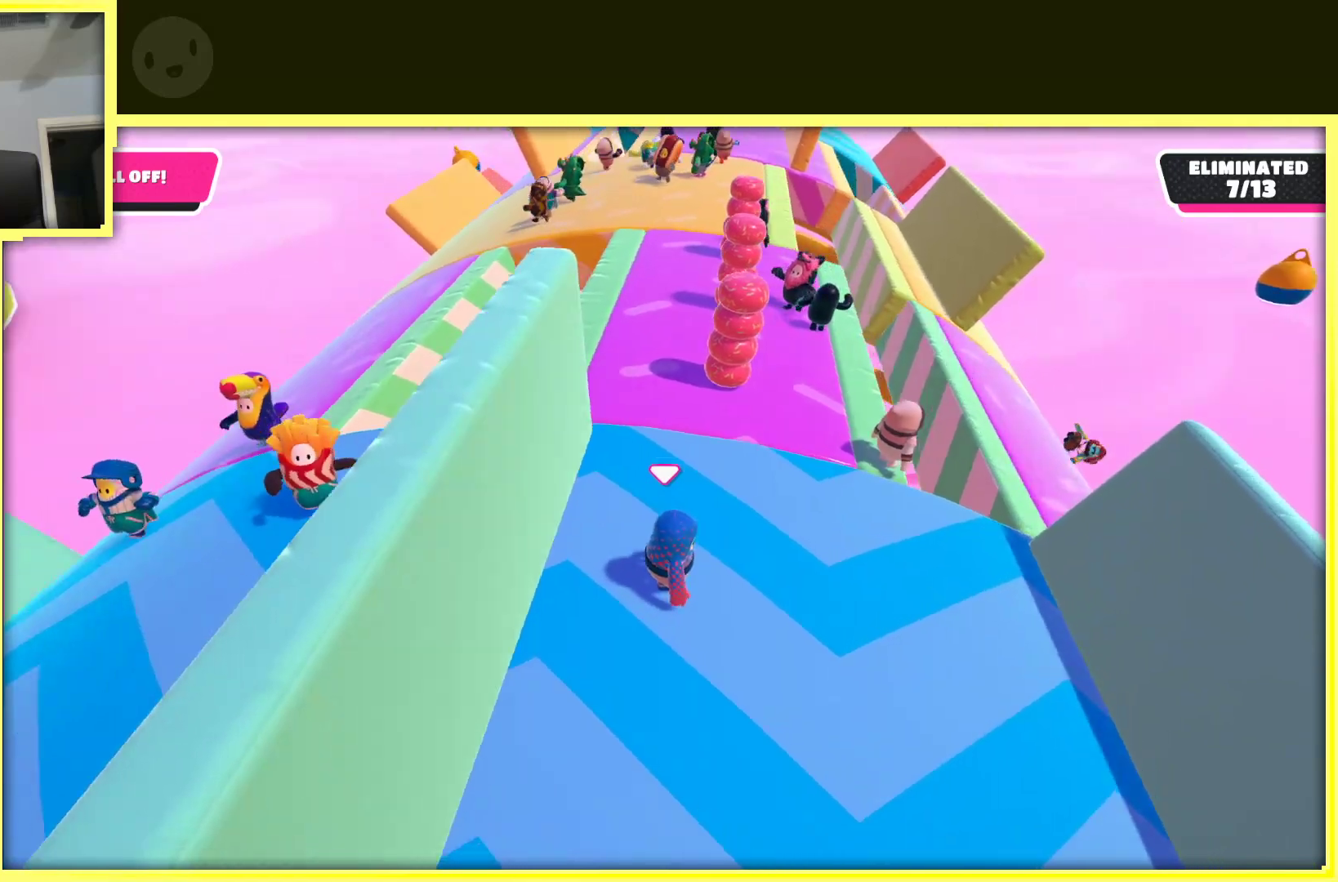
{"buttons": [], "left_stick": "right", "right_stick": "center", "events": [[83, "right_stick", "down"], [217, "right_stick", "center"], [450, "left_stick", "right"]]}
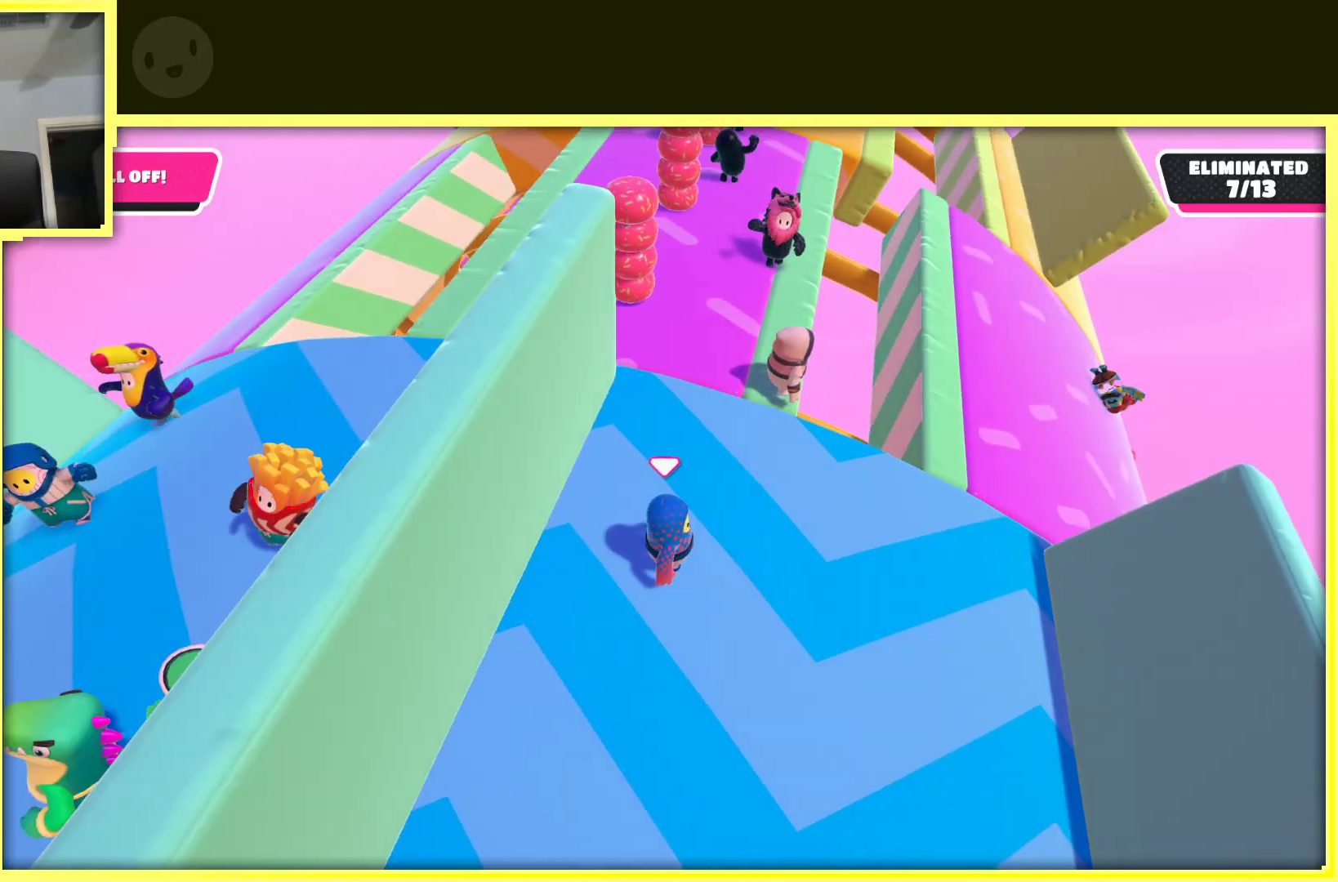
{"buttons": [], "left_stick": "up", "right_stick": "center", "events": [[267, "left_stick", "up-right"], [417, "left_stick", "up"]]}
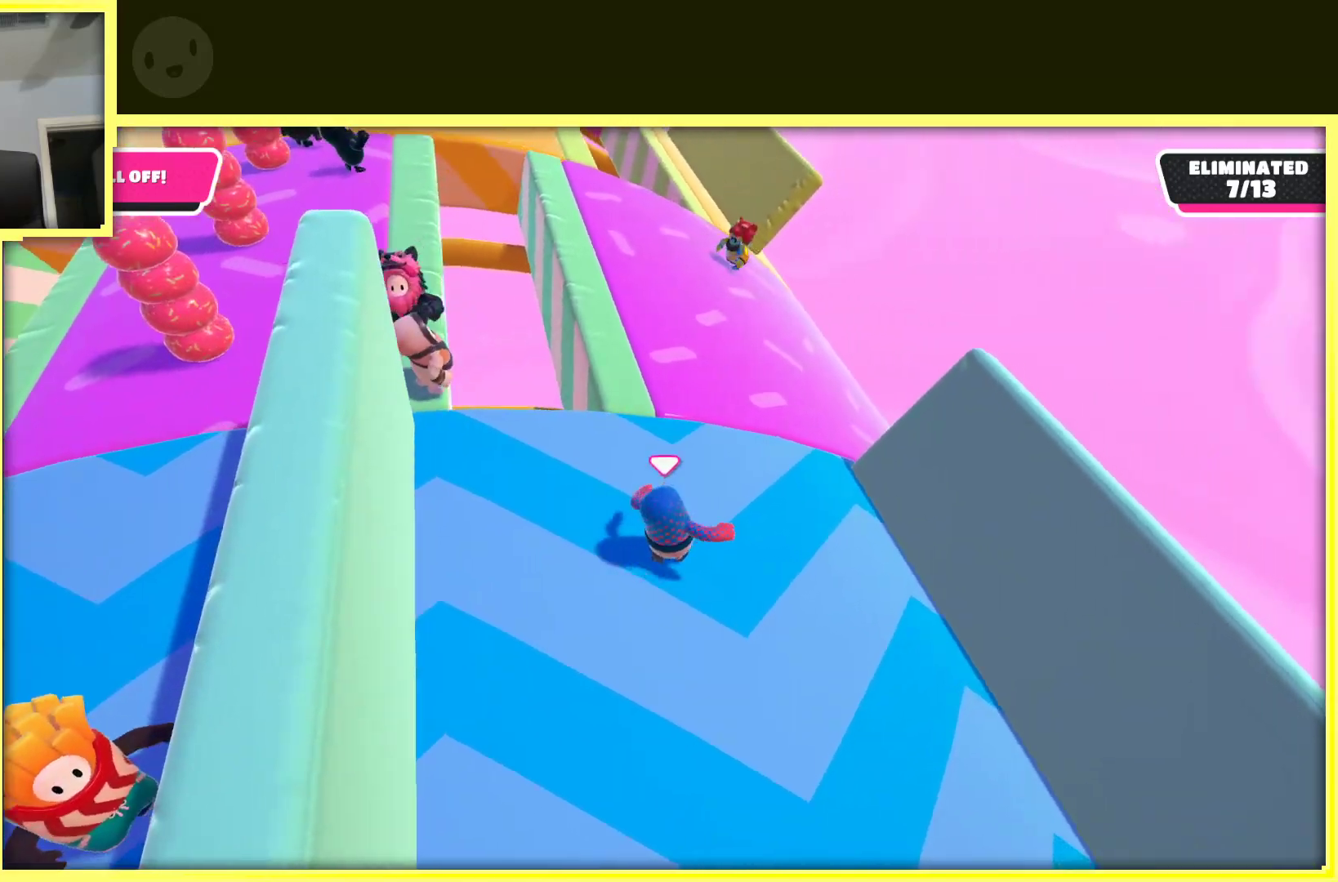
{"buttons": [], "left_stick": "up", "right_stick": "center", "events": []}
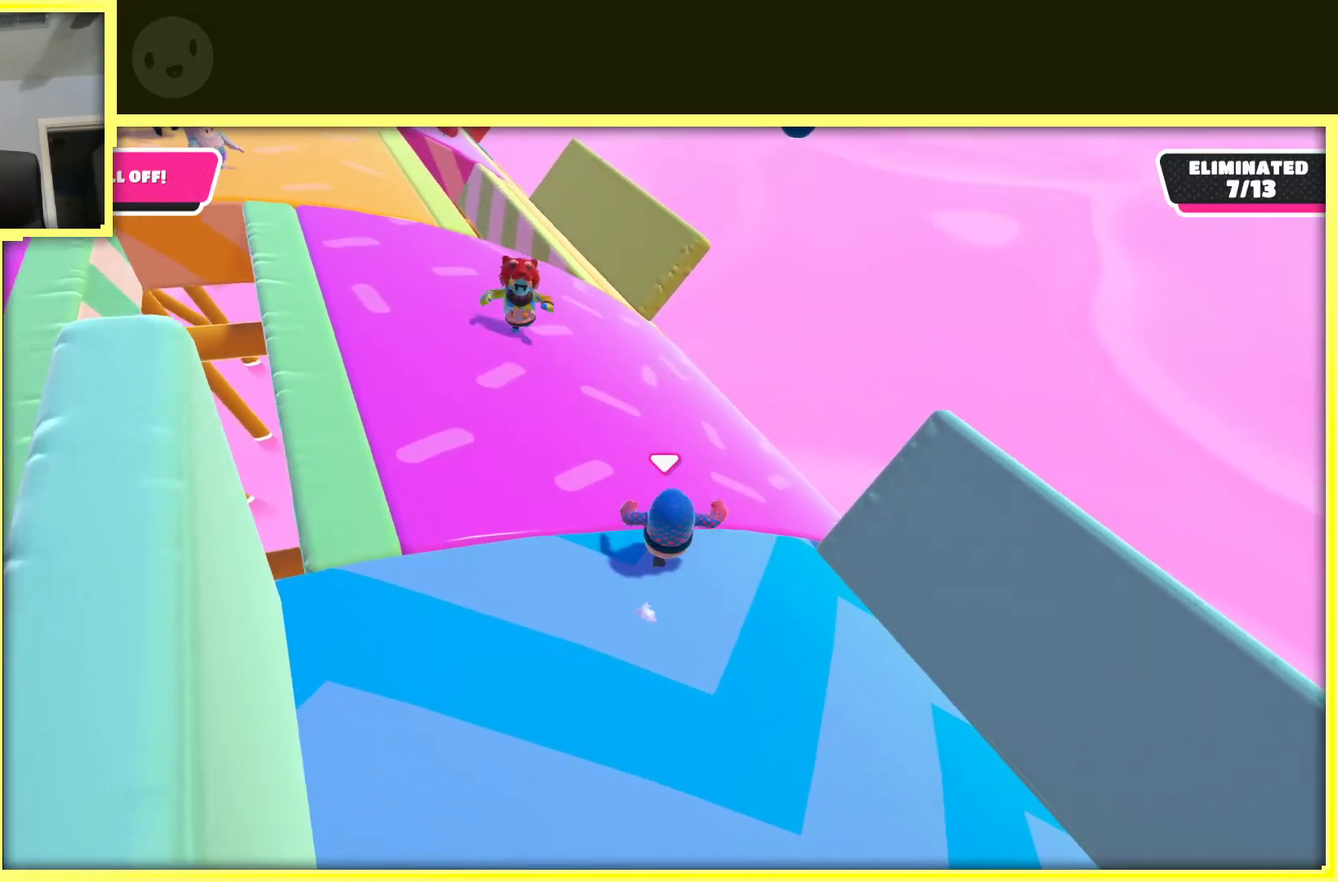
{"buttons": [], "left_stick": "up", "right_stick": "center", "events": [[117, "left_stick", "up-left"], [467, "left_stick", "up"]]}
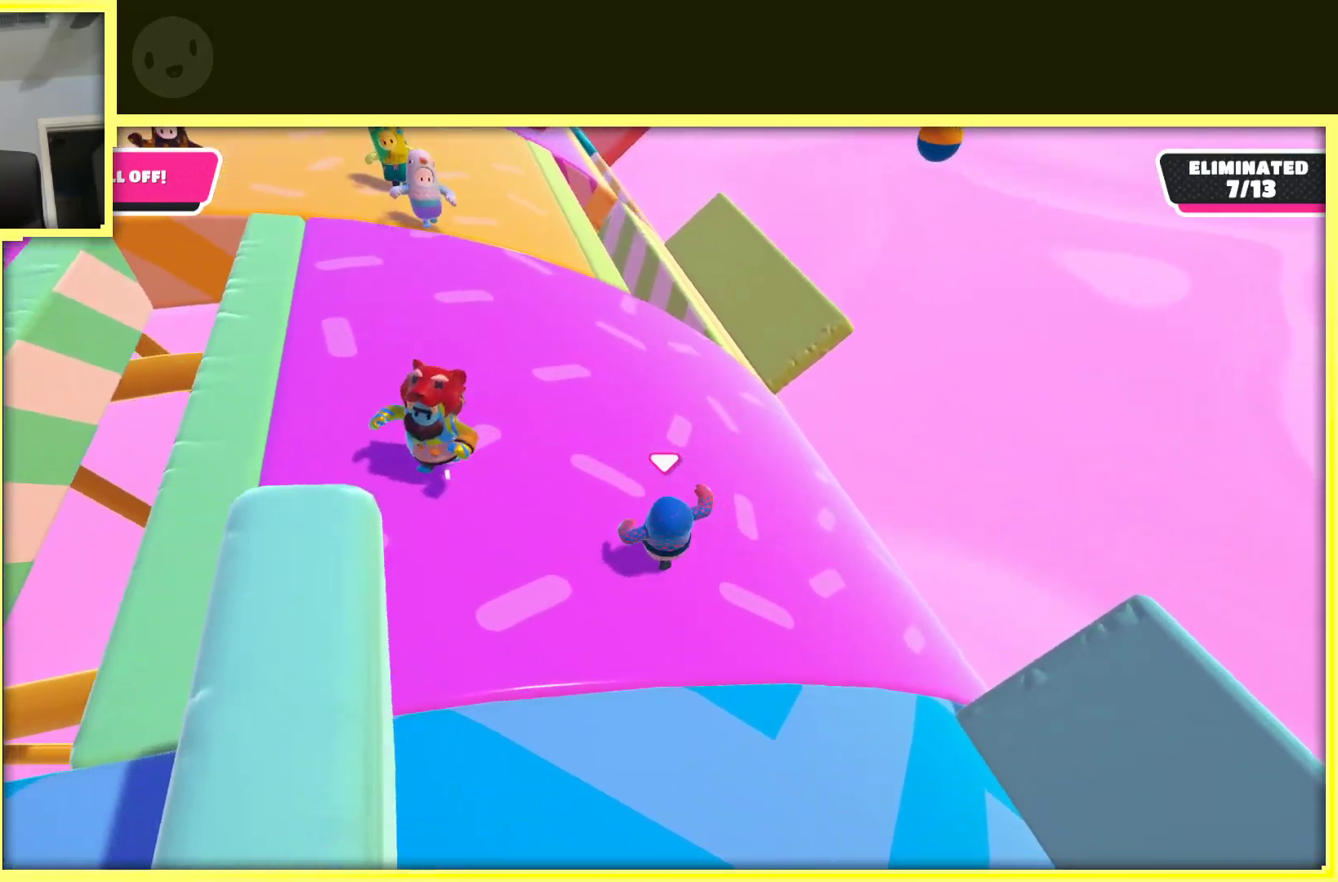
{"buttons": [], "left_stick": "left", "right_stick": "center", "events": [[183, "left_stick", "up-left"], [383, "left_stick", "left"]]}
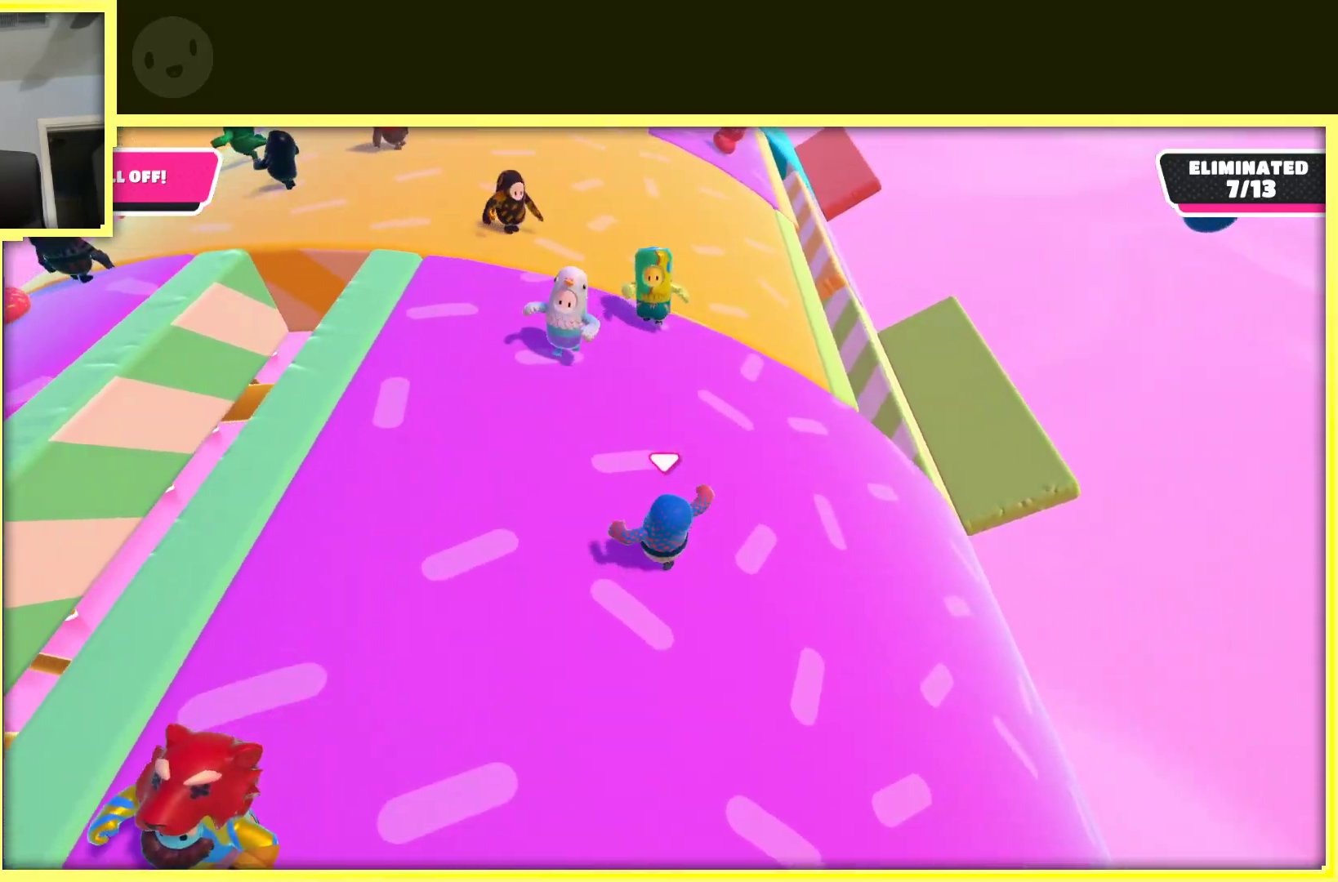
{"buttons": [], "left_stick": "center", "right_stick": "center", "events": [[200, "left_stick", "center"]]}